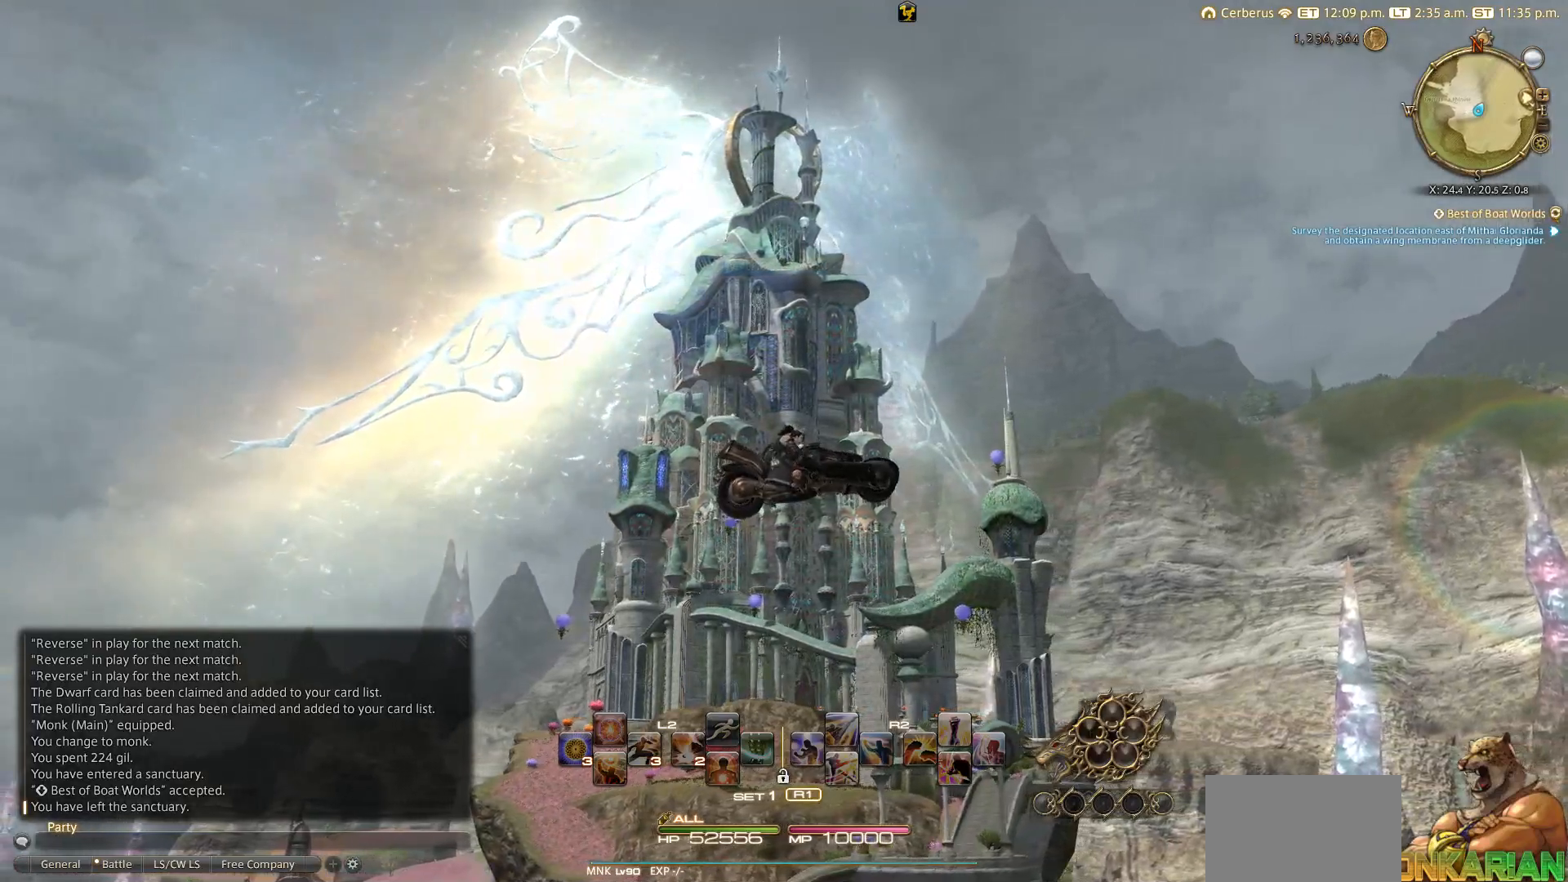
Gameplay with a controller (PlayStation layout); each line is a JSON object with the inputs held at the frame after it. "events" lists button and stick changes between this image and that frame as [ms after this image, input, new state], when the widget could be followed in between.
{"buttons": [], "left_stick": "right", "right_stick": "left", "events": []}
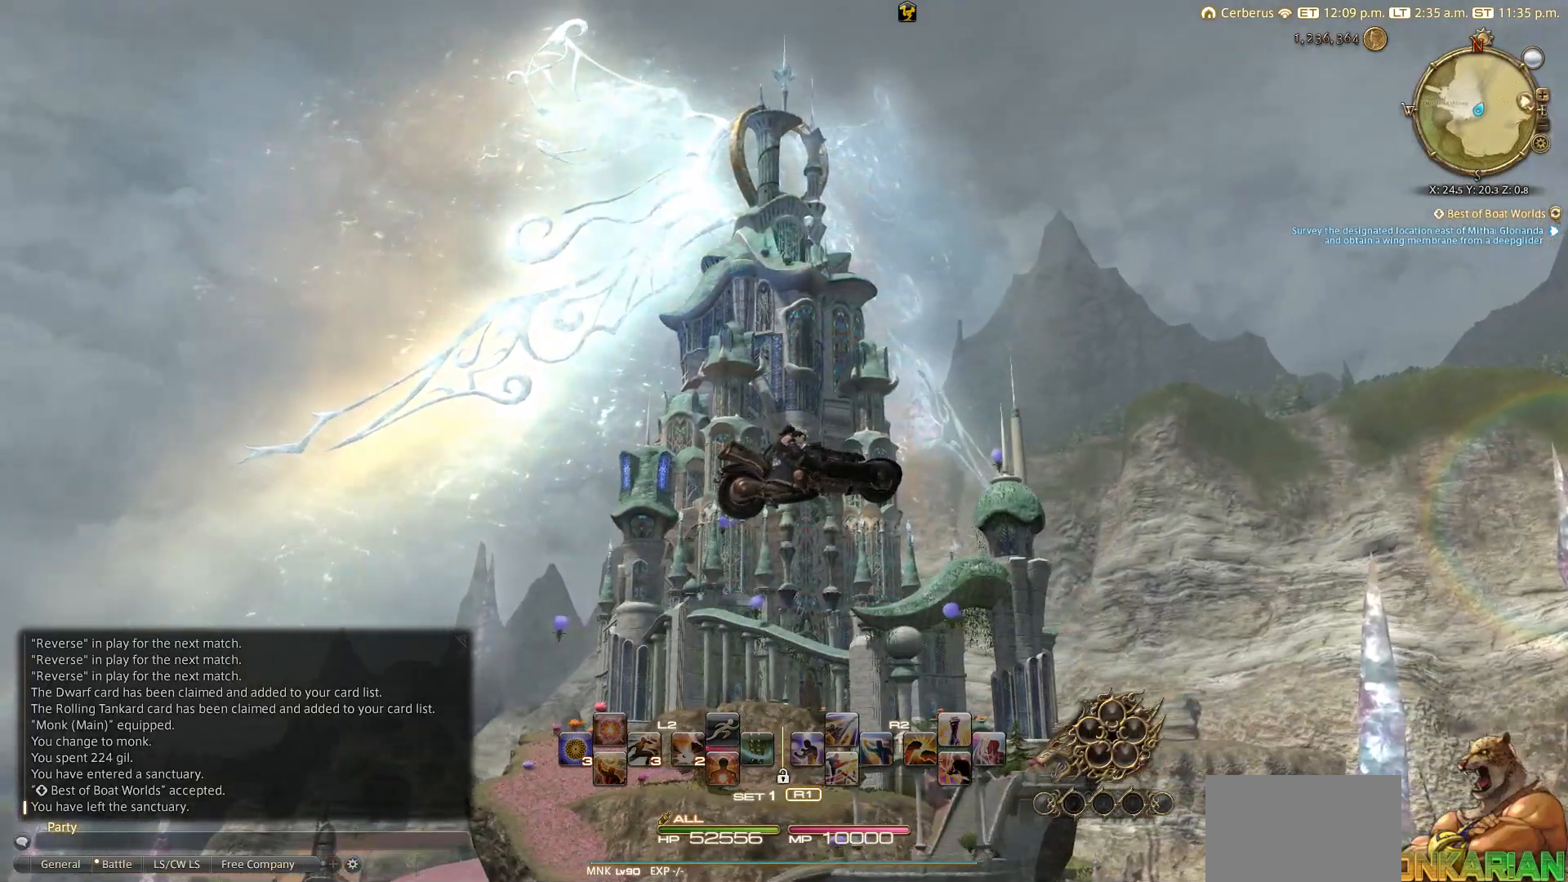
{"buttons": [], "left_stick": "right", "right_stick": "left", "events": []}
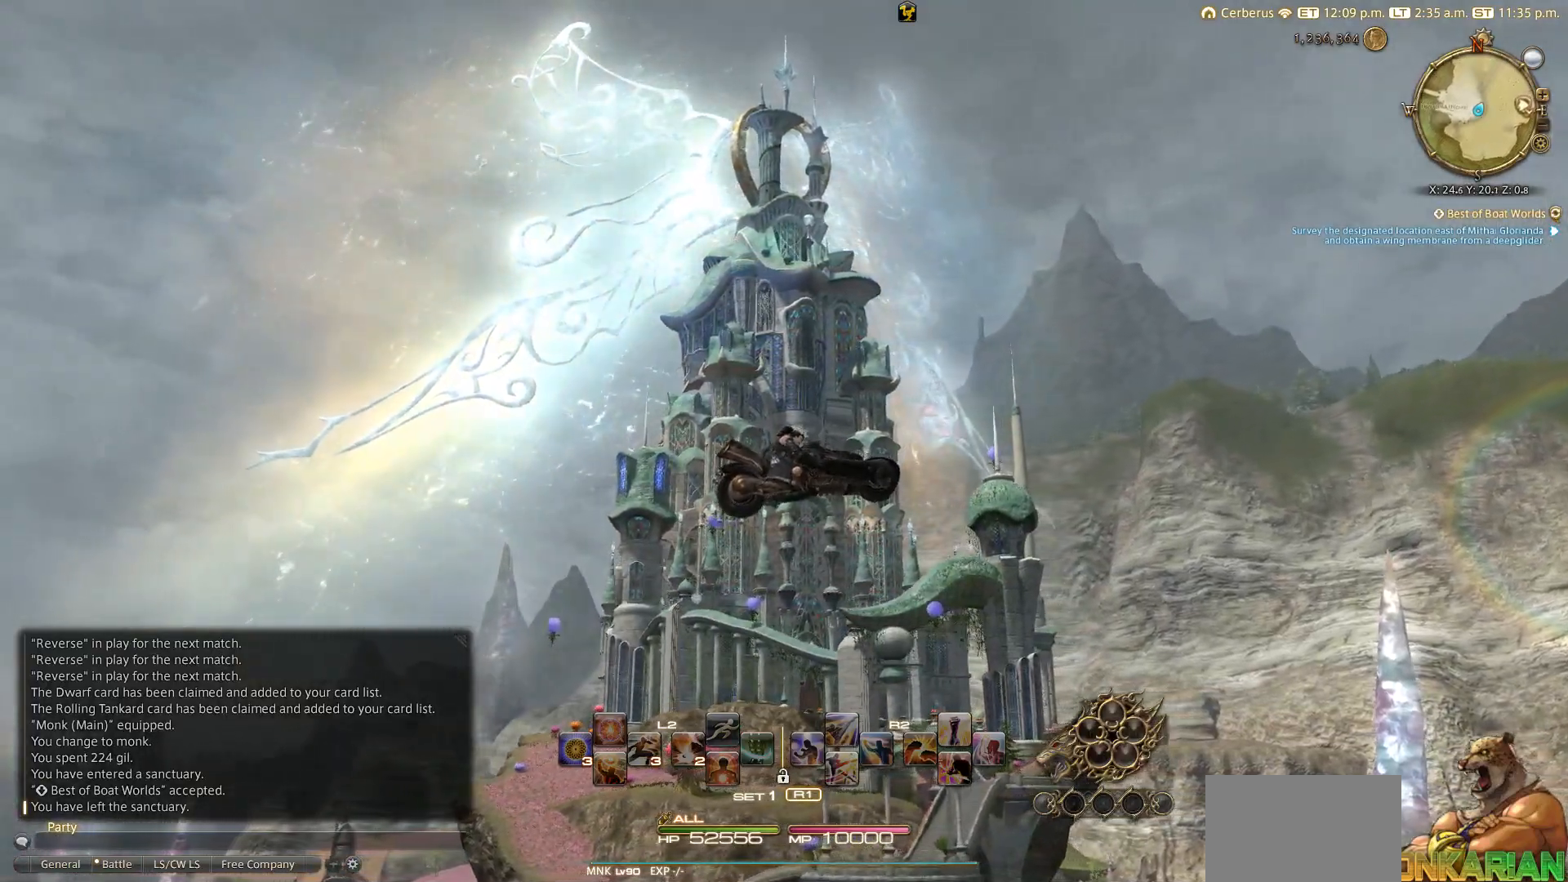
{"buttons": [], "left_stick": "right", "right_stick": "left", "events": []}
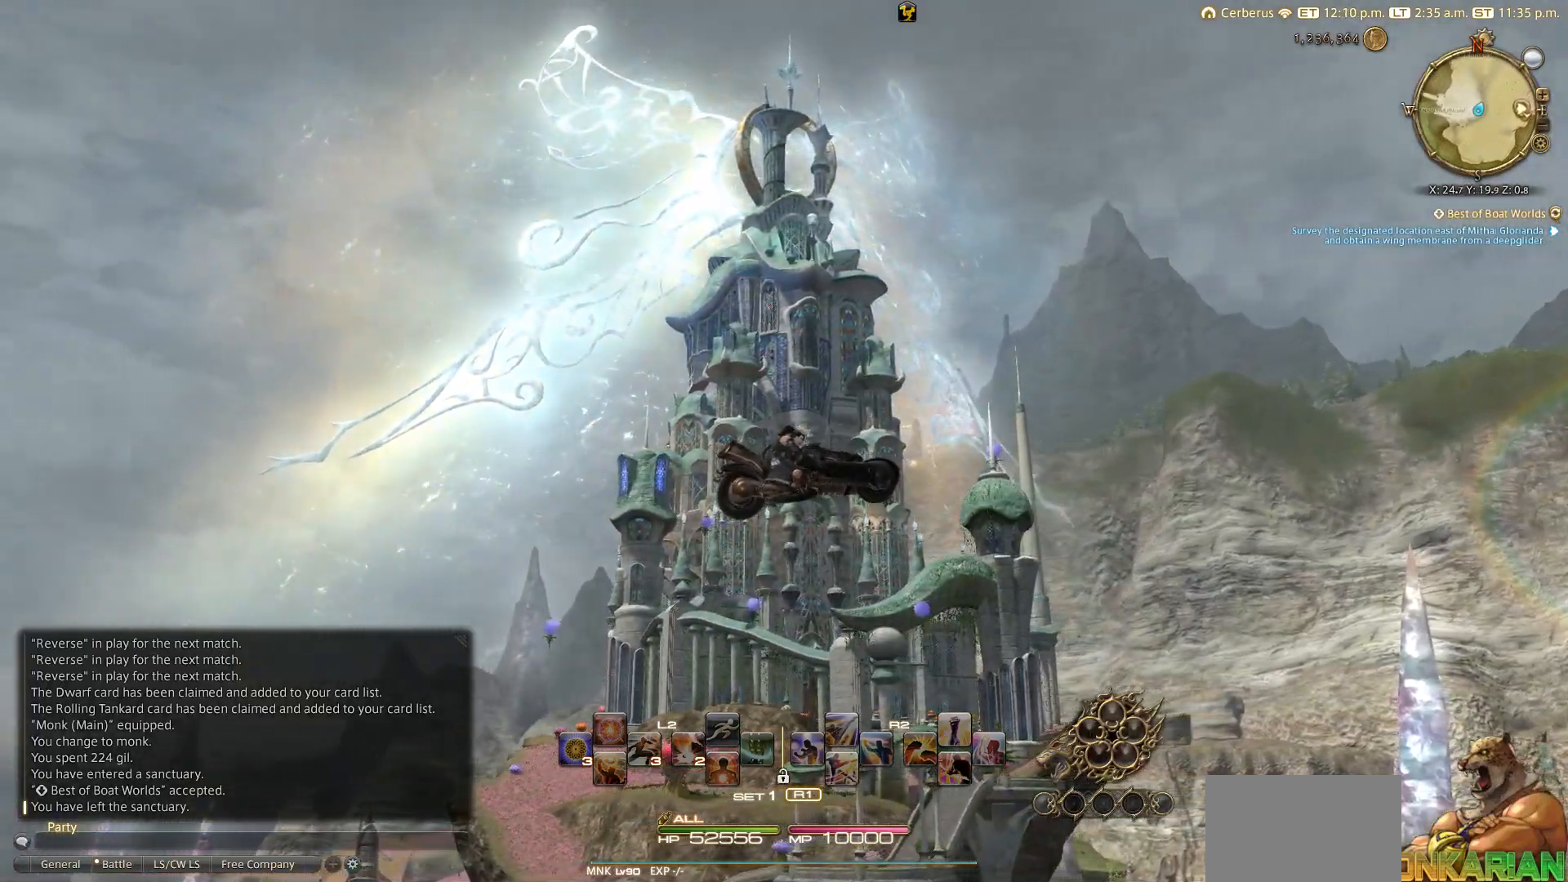
{"buttons": [], "left_stick": "right", "right_stick": "left", "events": []}
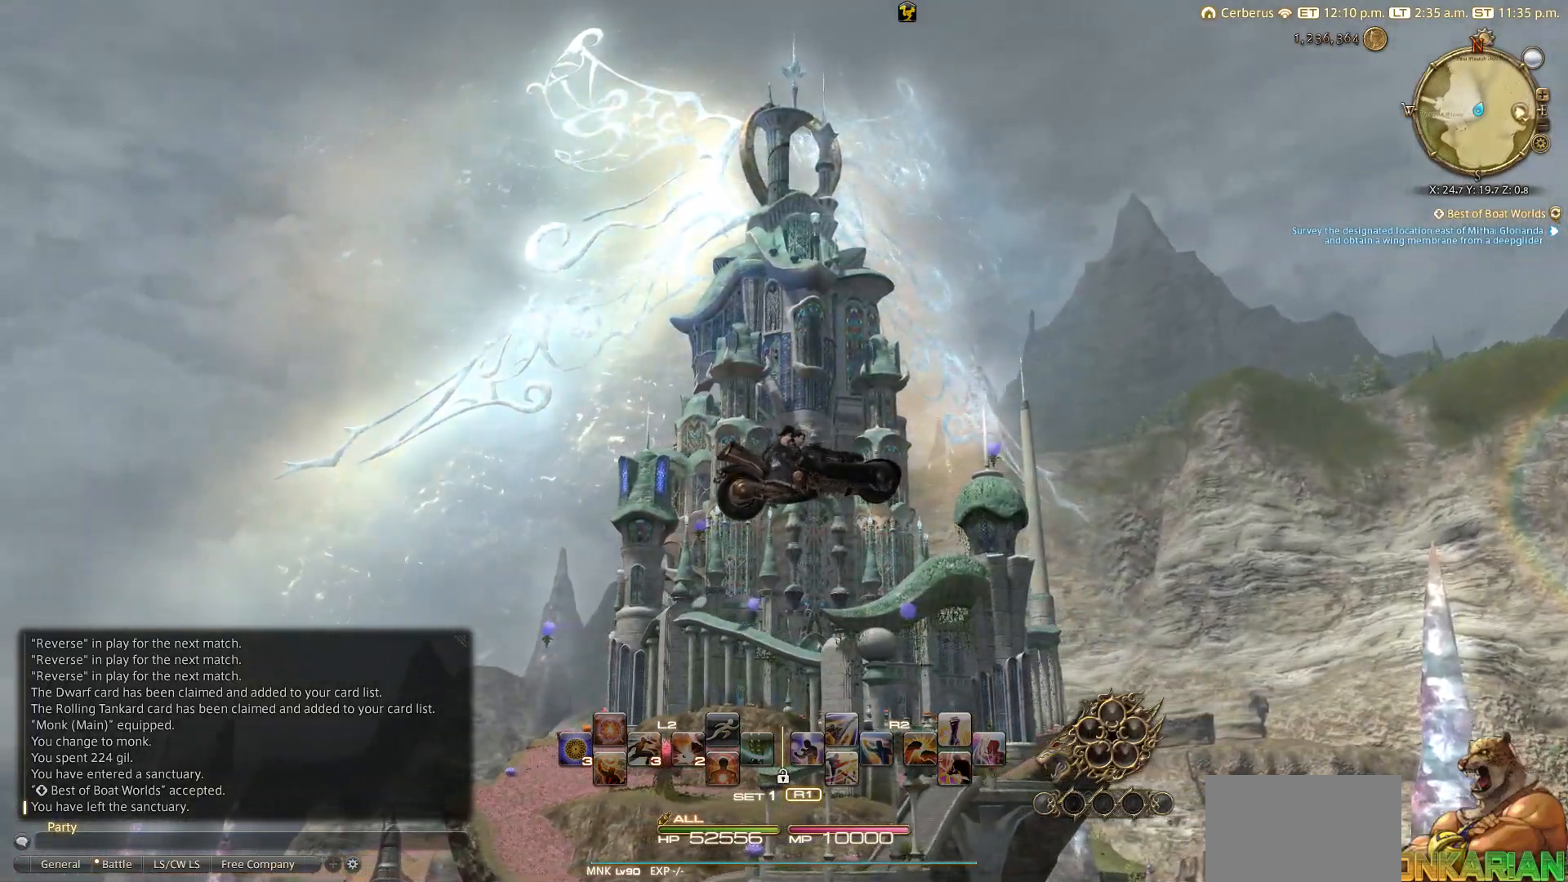
{"buttons": [], "left_stick": "right", "right_stick": "left", "events": []}
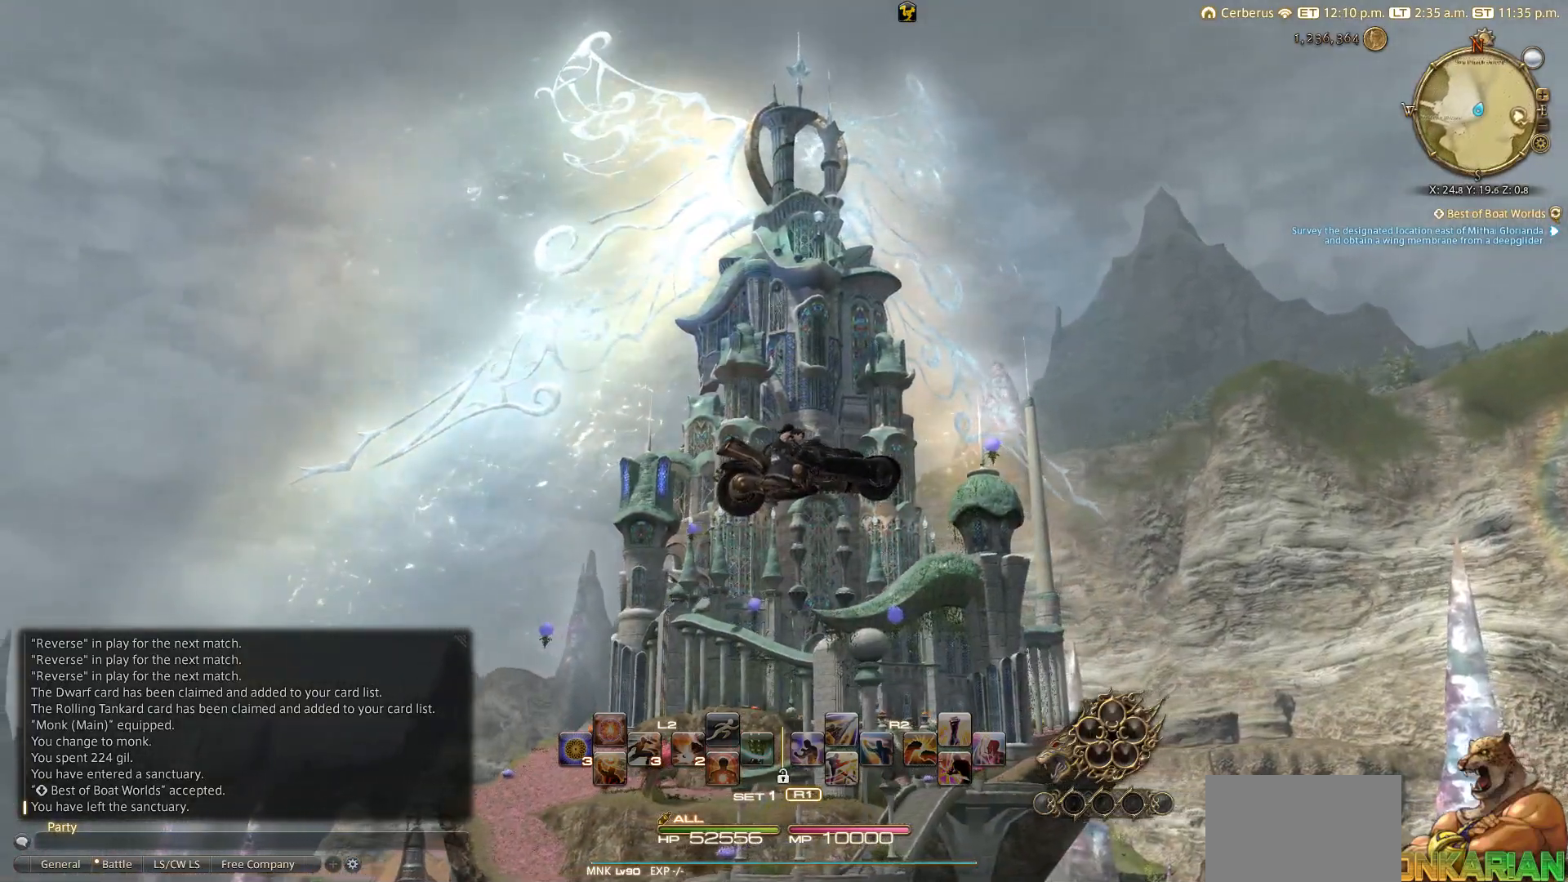
{"buttons": [], "left_stick": "right", "right_stick": "left", "events": []}
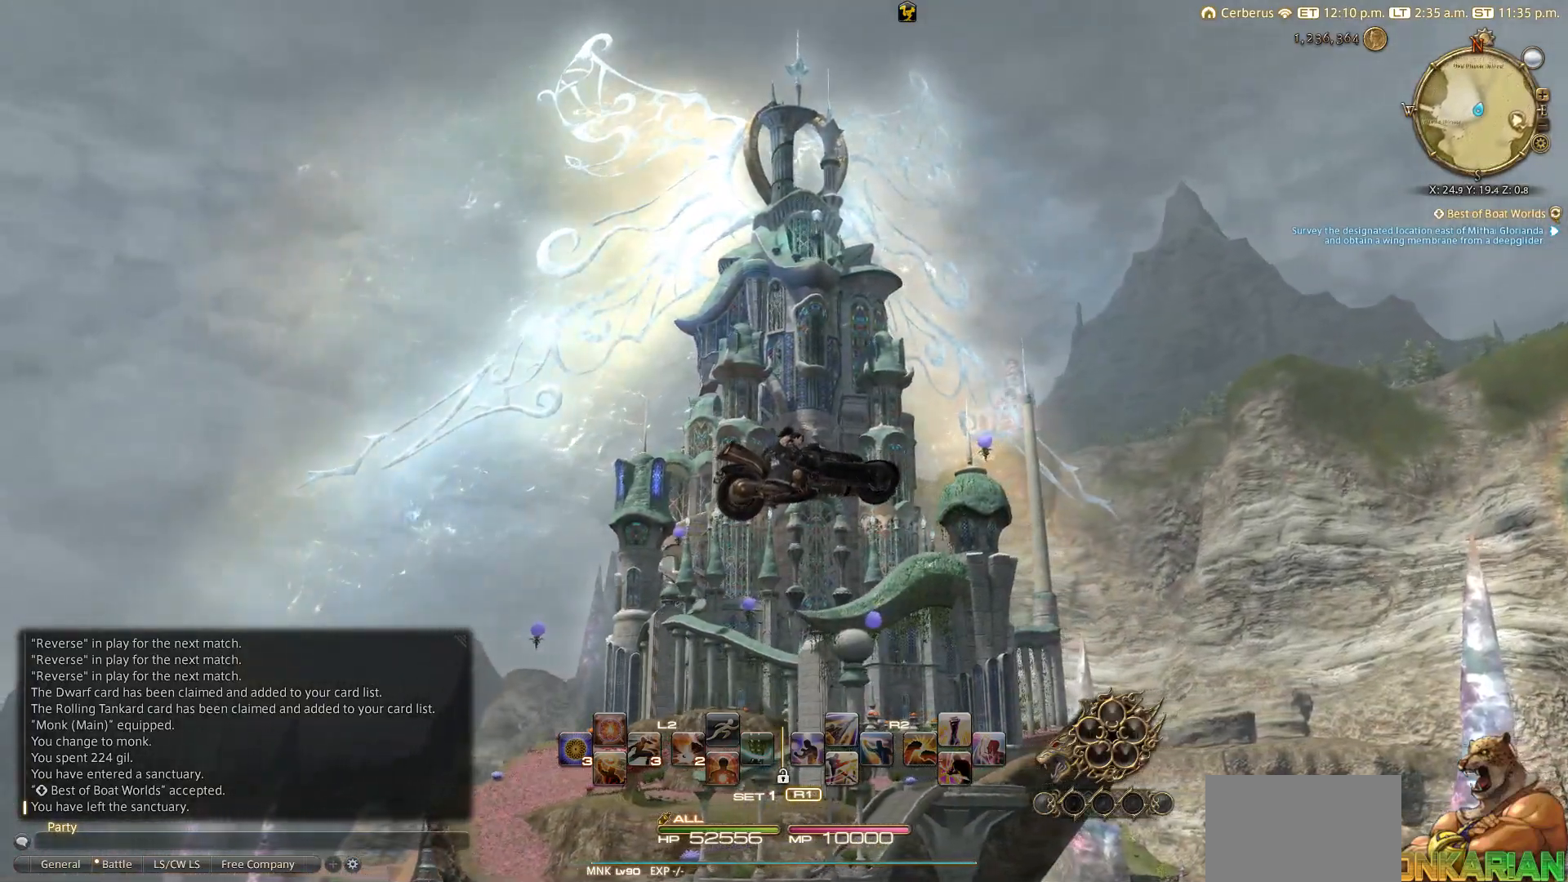
{"buttons": [], "left_stick": "right", "right_stick": "left", "events": []}
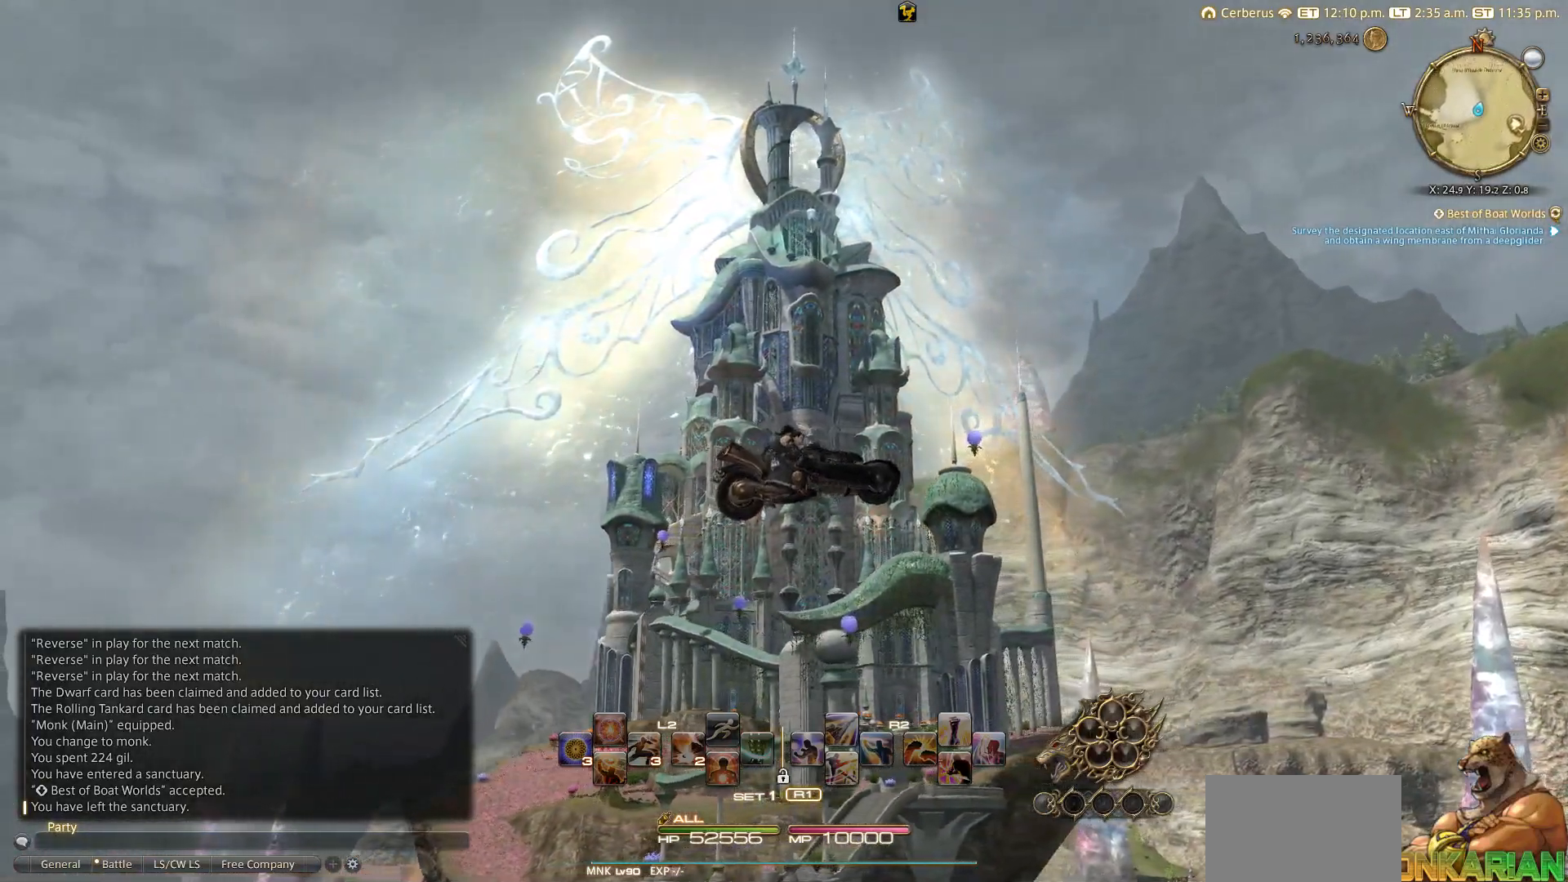
{"buttons": [], "left_stick": "right", "right_stick": "left", "events": []}
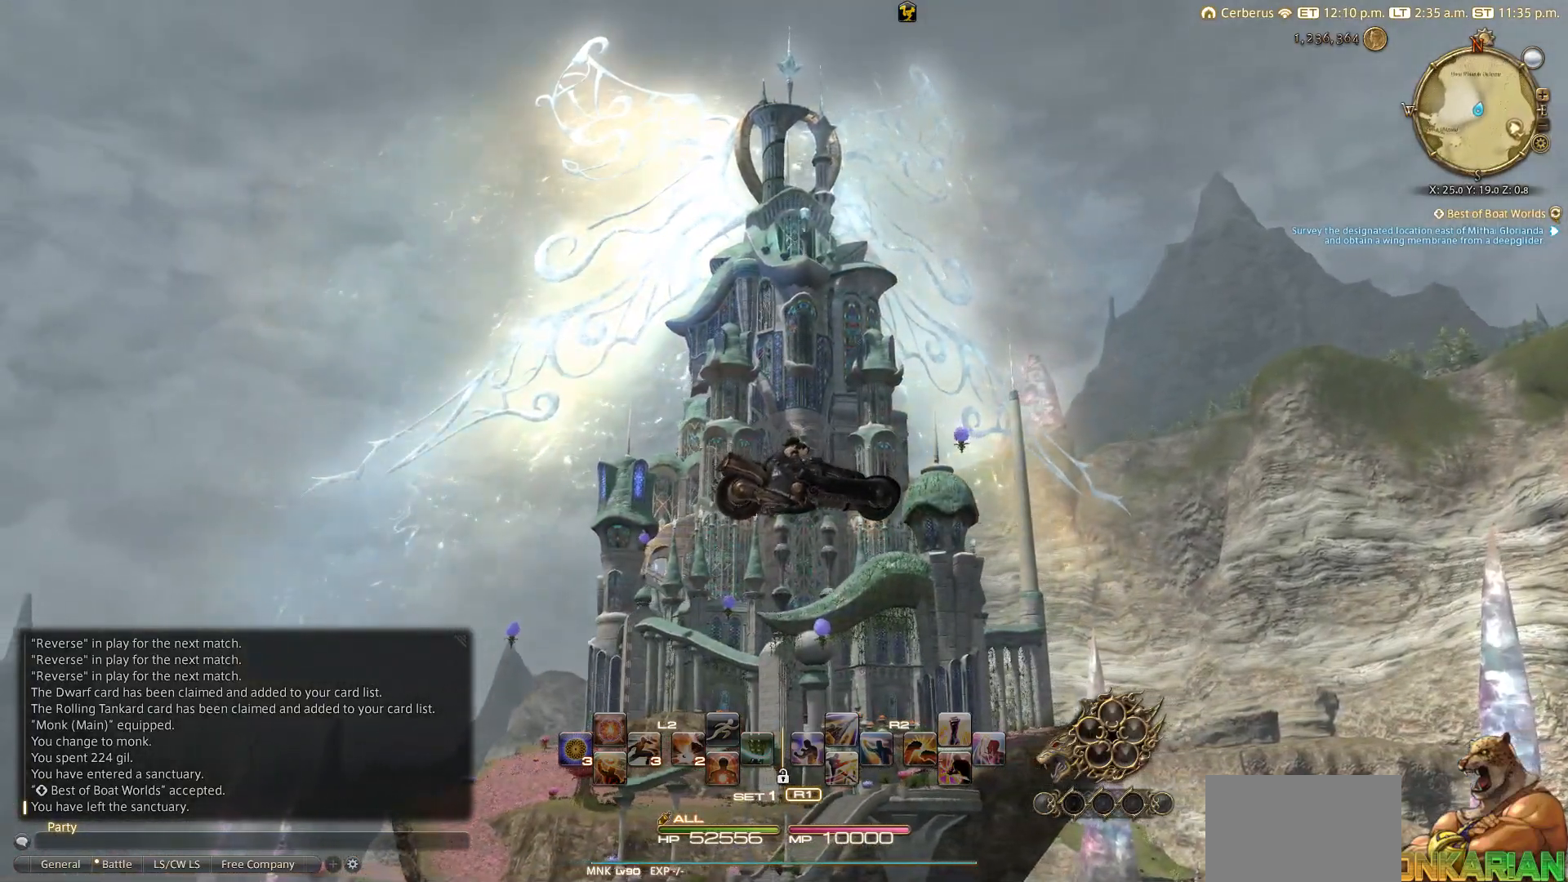
{"buttons": [], "left_stick": "right", "right_stick": "left", "events": []}
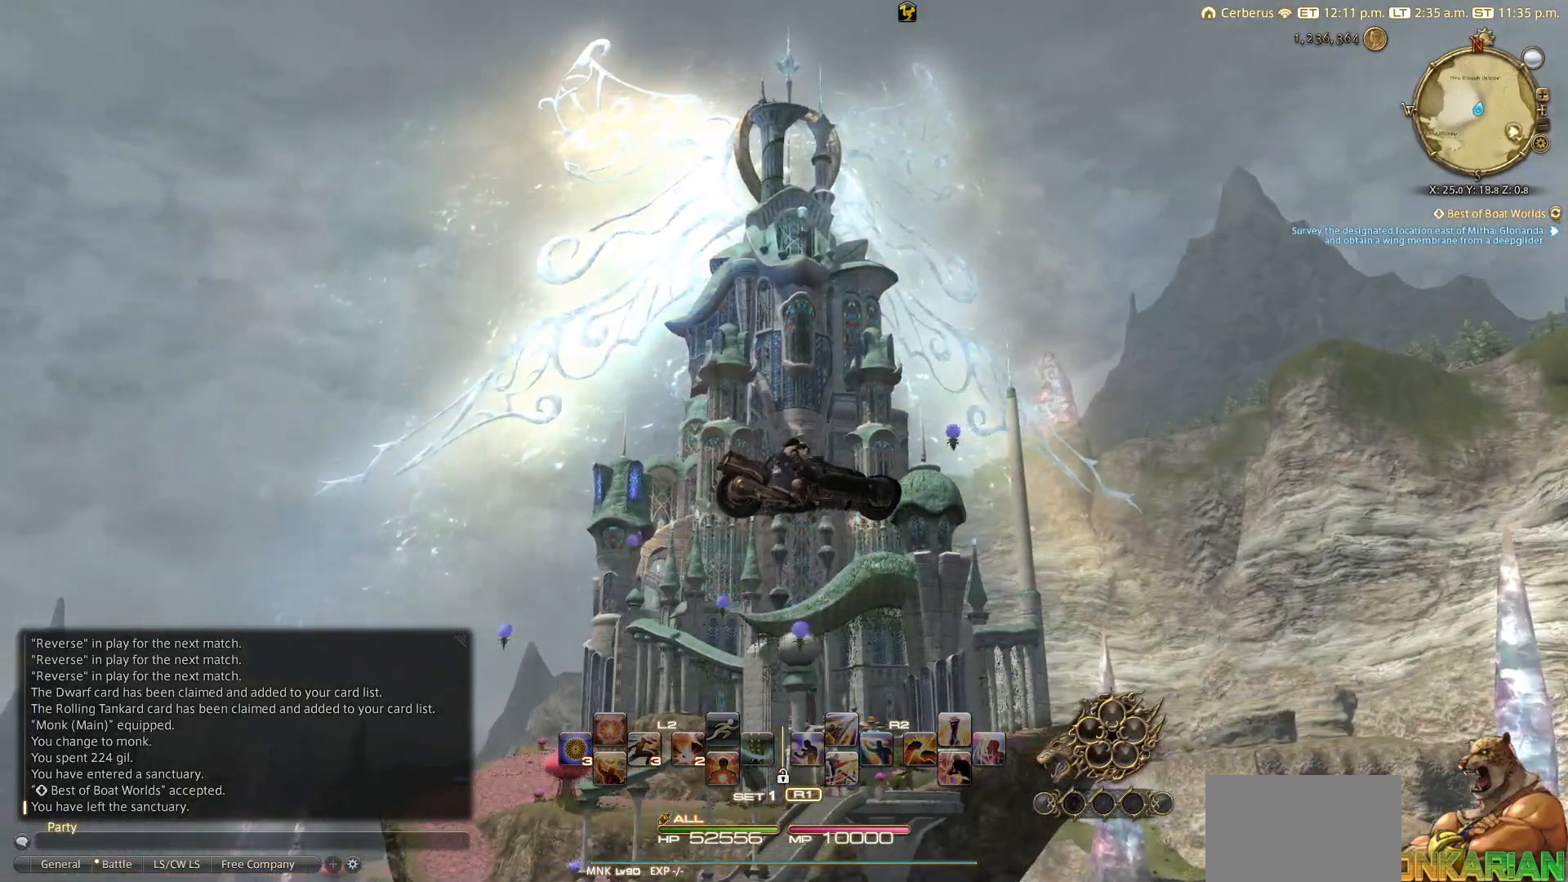
{"buttons": [], "left_stick": "right", "right_stick": "center", "events": [[500, "right_stick", "center"]]}
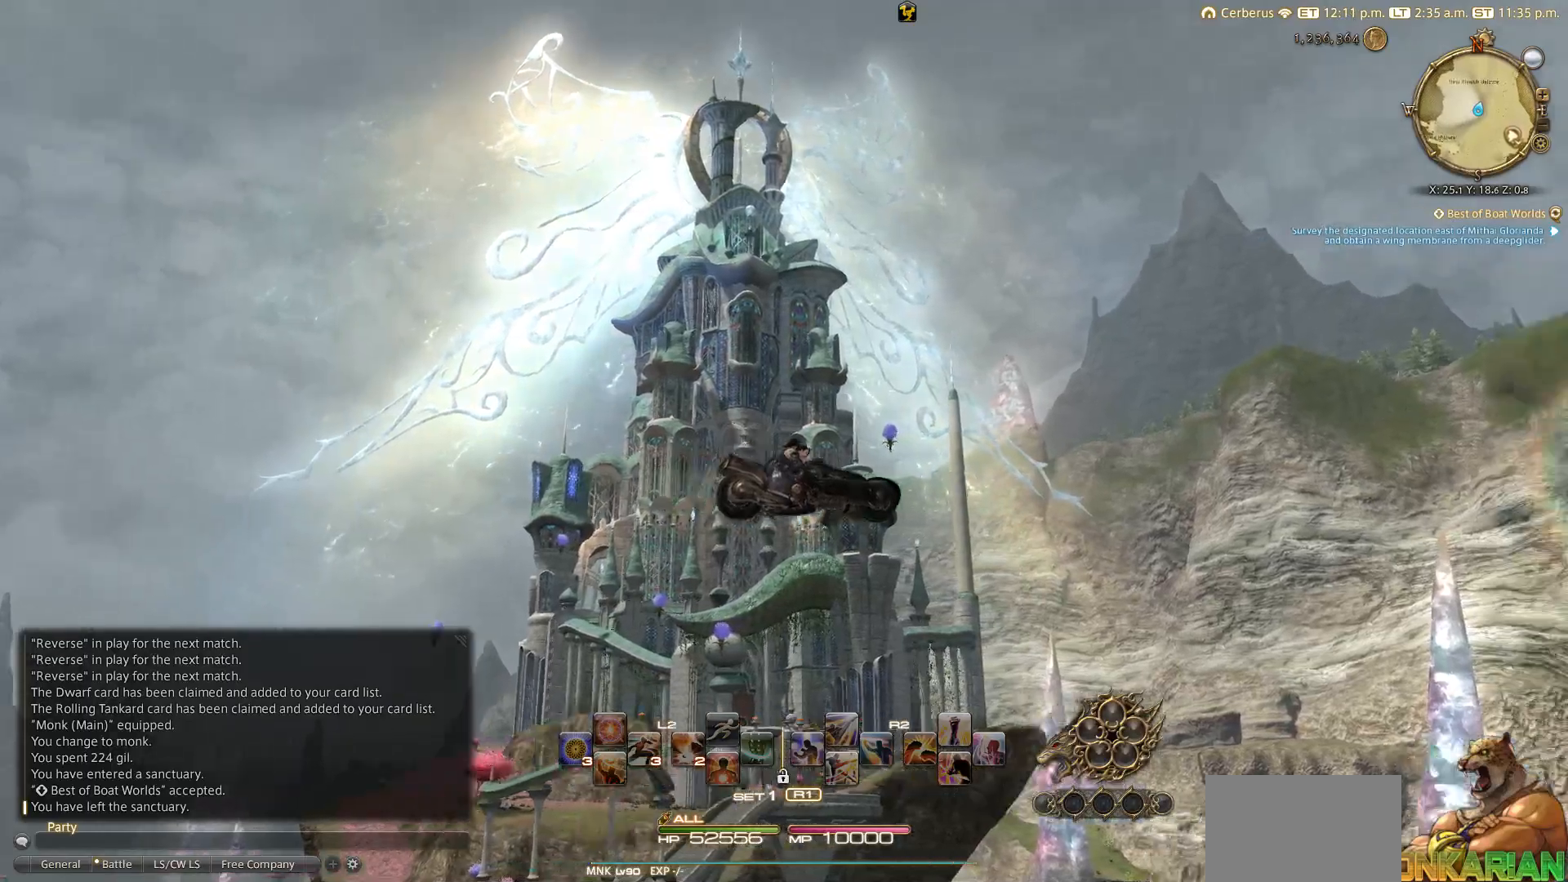
{"buttons": ["CIRCLE"], "left_stick": "down-right", "right_stick": "down-right", "events": [[67, "right_stick", "down-right"], [83, "left_stick", "down-right"], [283, "CIRCLE", "down"]]}
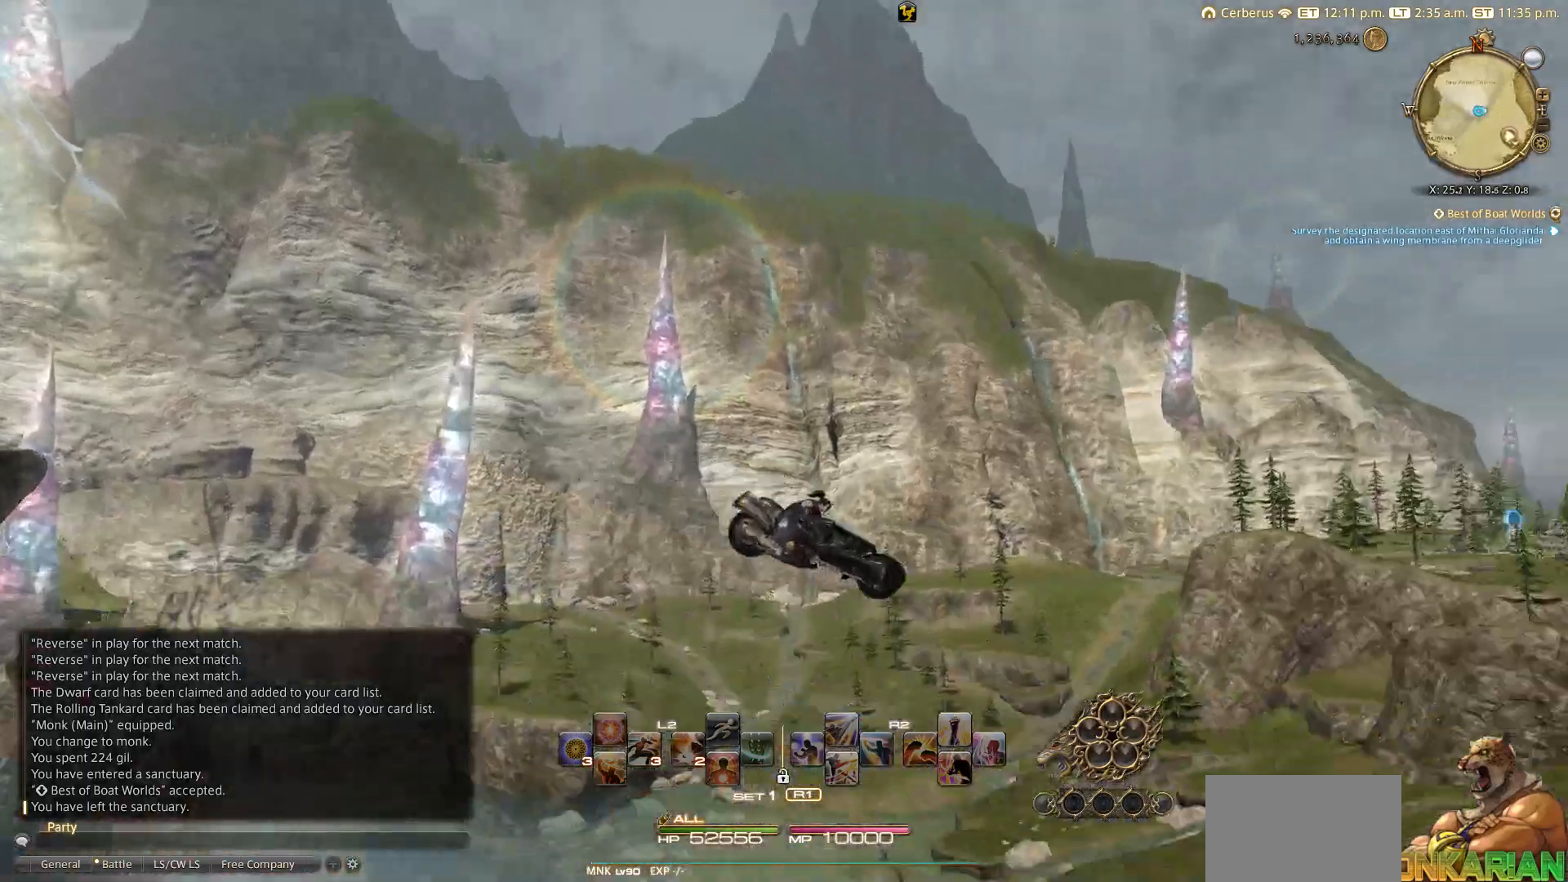
{"buttons": ["CIRCLE"], "left_stick": "down-right", "right_stick": "right", "events": [[383, "right_stick", "right"]]}
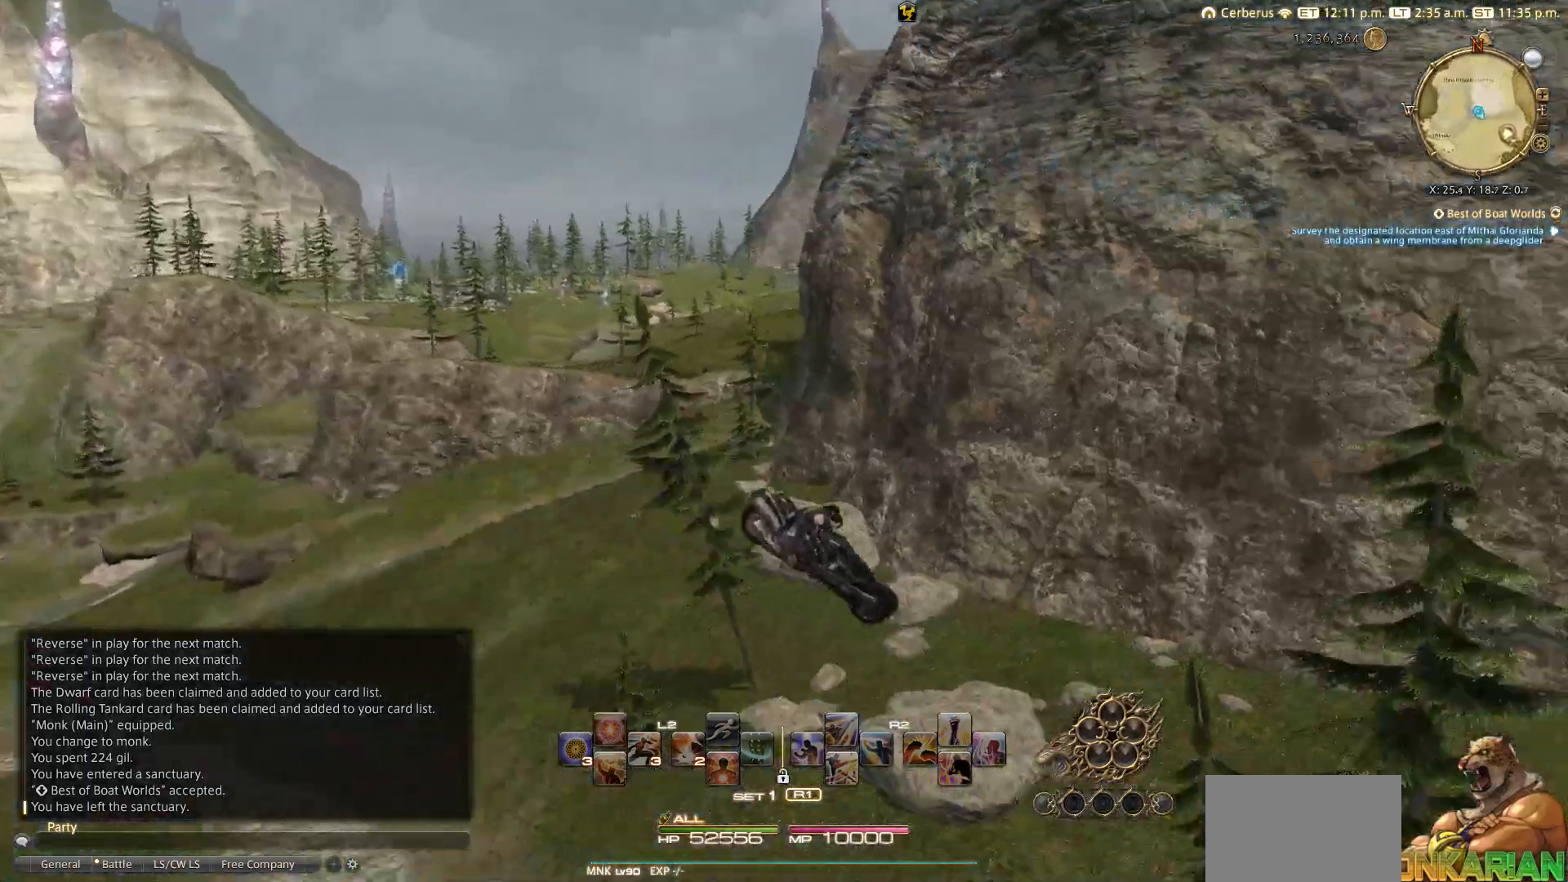
{"buttons": ["CIRCLE"], "left_stick": "up-right", "right_stick": "right", "events": [[100, "left_stick", "right"], [350, "left_stick", "up-right"]]}
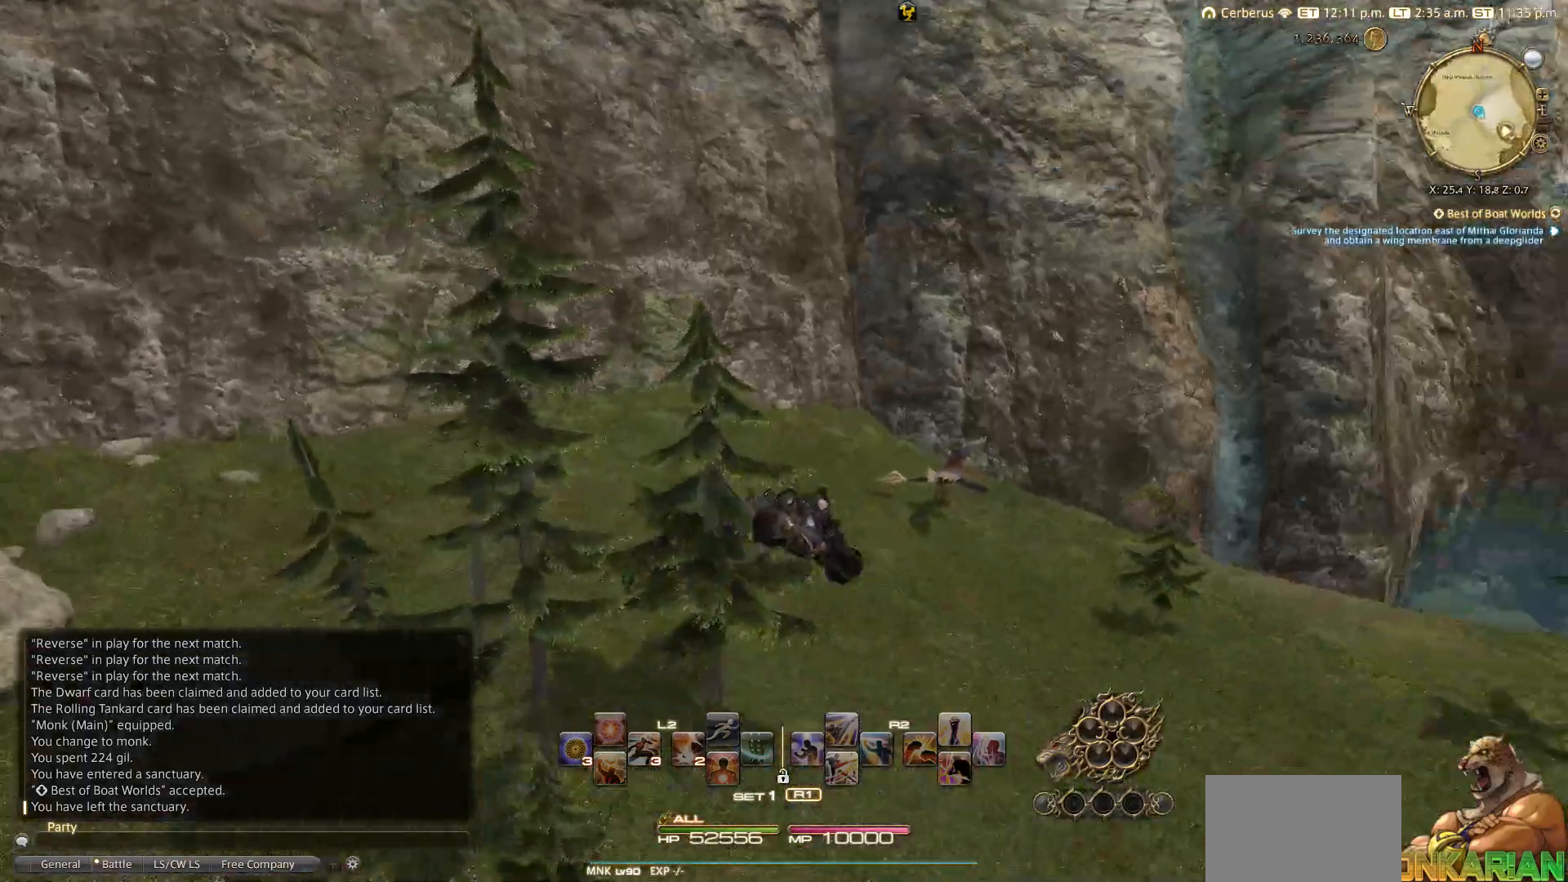
{"buttons": ["CIRCLE"], "left_stick": "up", "right_stick": "center", "events": [[133, "left_stick", "up"], [300, "right_stick", "center"]]}
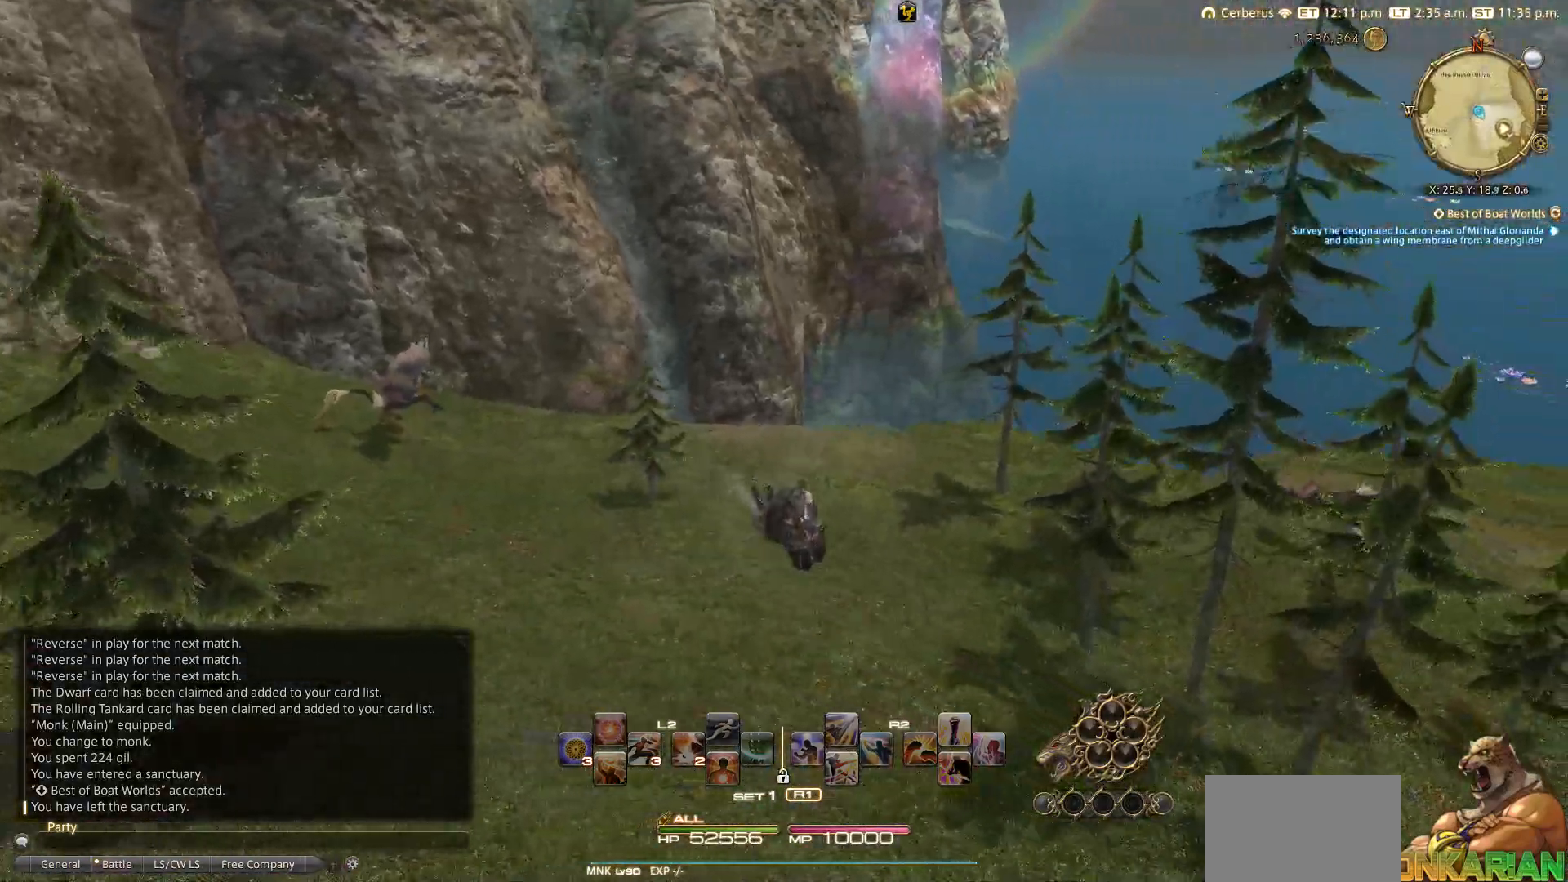
{"buttons": [], "left_stick": "up", "right_stick": "up-left", "events": [[267, "right_stick", "up-left"], [483, "CIRCLE", "up"]]}
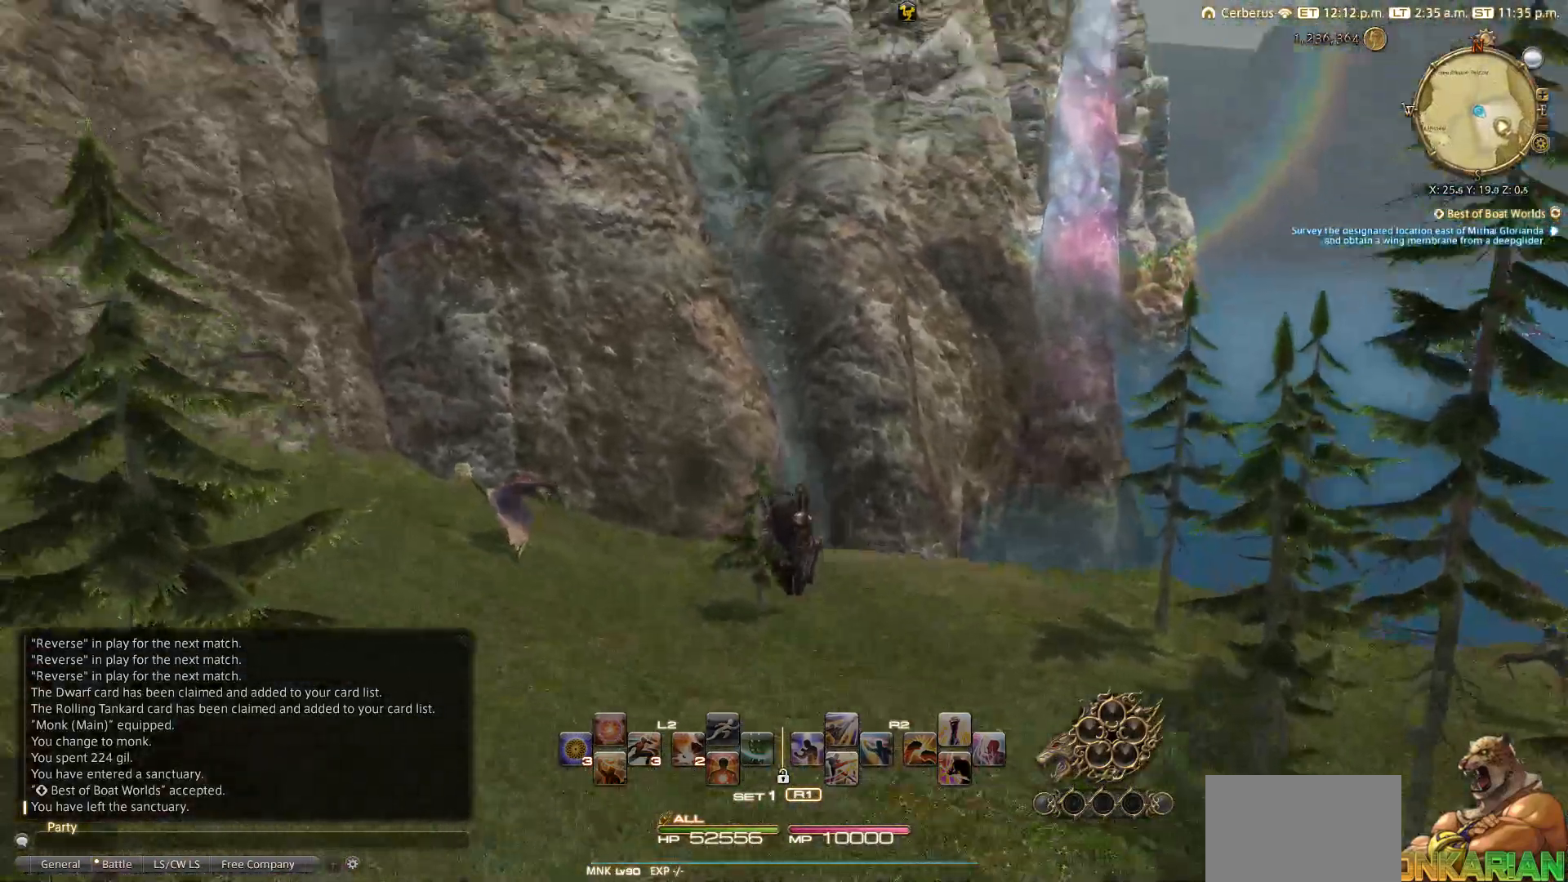
{"buttons": ["CIRCLE"], "left_stick": "up", "right_stick": "up-left", "events": [[400, "CIRCLE", "down"]]}
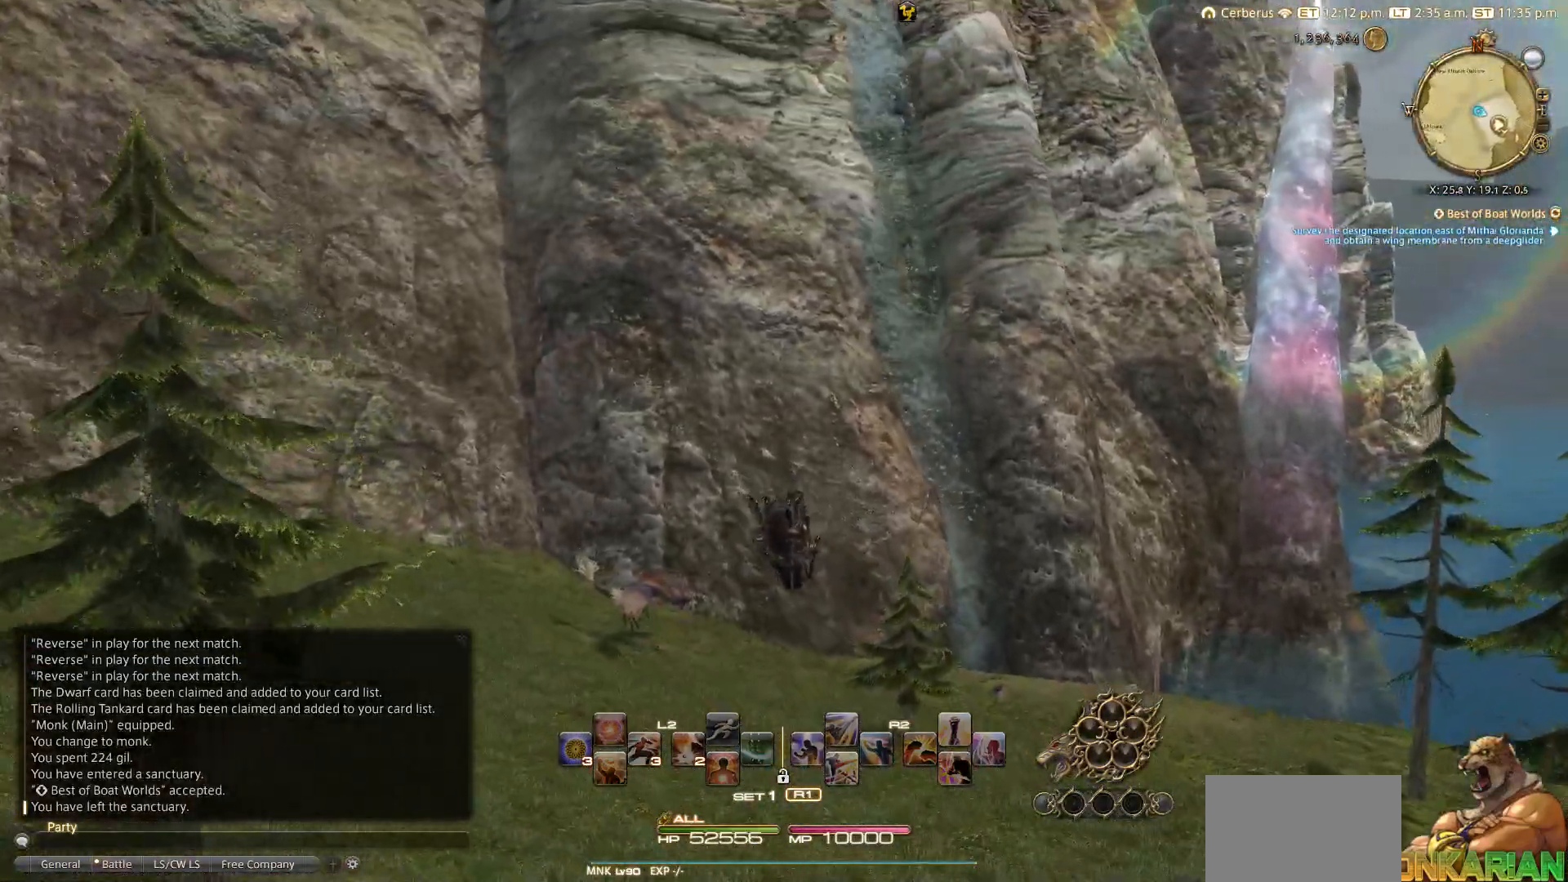
{"buttons": ["CIRCLE"], "left_stick": "up", "right_stick": "down", "events": [[17, "right_stick", "center"], [50, "CIRCLE", "up"], [283, "CIRCLE", "down"], [317, "right_stick", "down"], [367, "CIRCLE", "up"], [483, "CIRCLE", "down"]]}
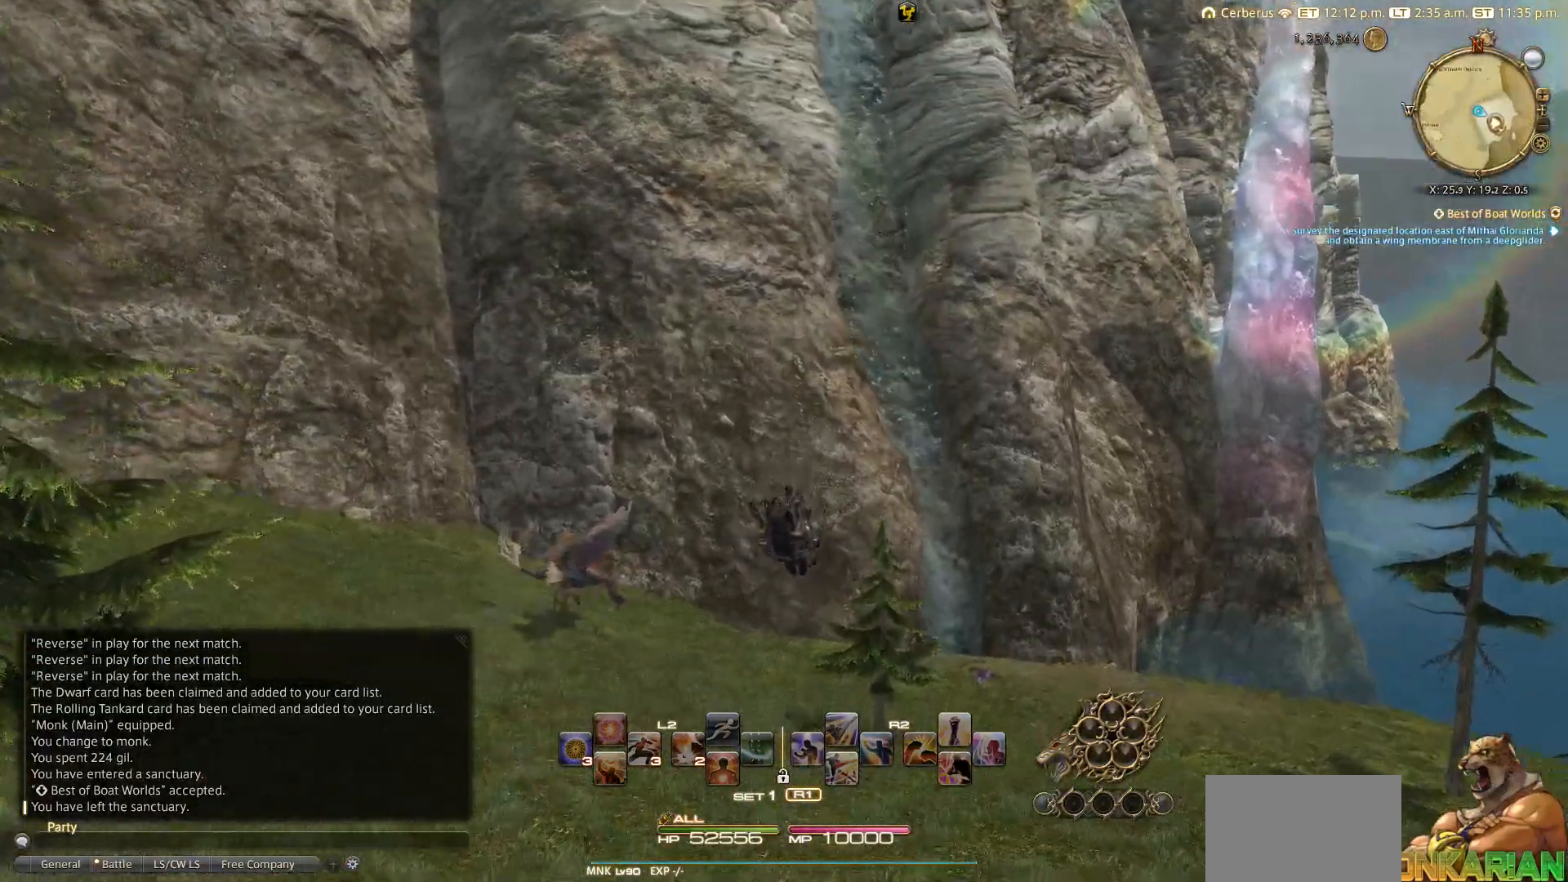
{"buttons": ["CIRCLE"], "left_stick": "up", "right_stick": "down-right", "events": [[433, "right_stick", "down-right"]]}
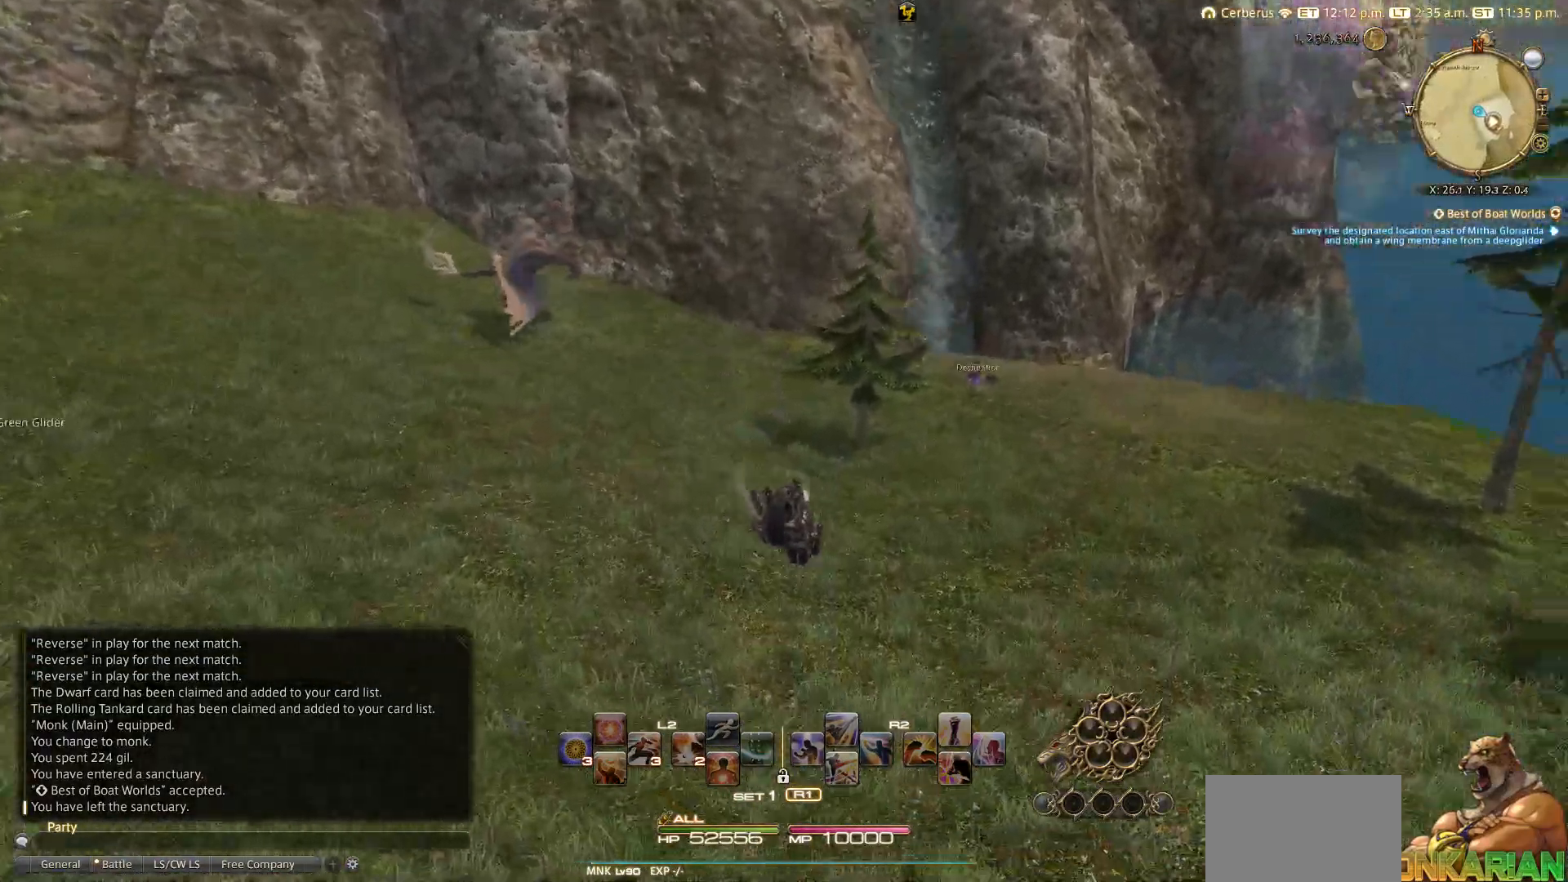
{"buttons": [], "left_stick": "up", "right_stick": "up", "events": [[83, "right_stick", "right"], [133, "CIRCLE", "up"], [267, "right_stick", "up-right"], [367, "right_stick", "up"]]}
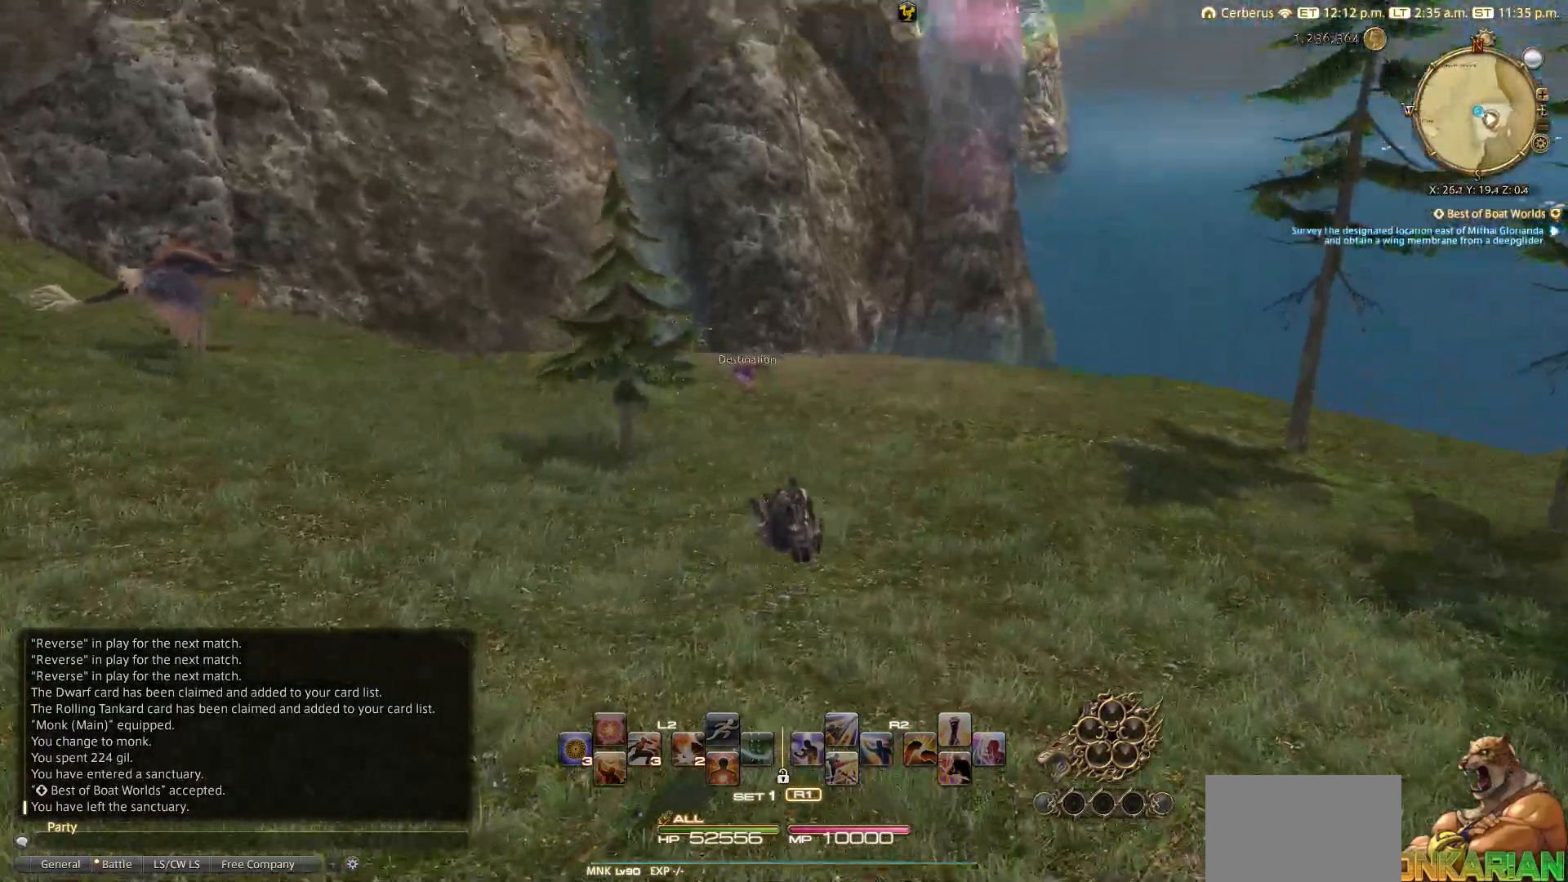
{"buttons": [], "left_stick": "up", "right_stick": "down-left", "events": [[467, "right_stick", "down-left"]]}
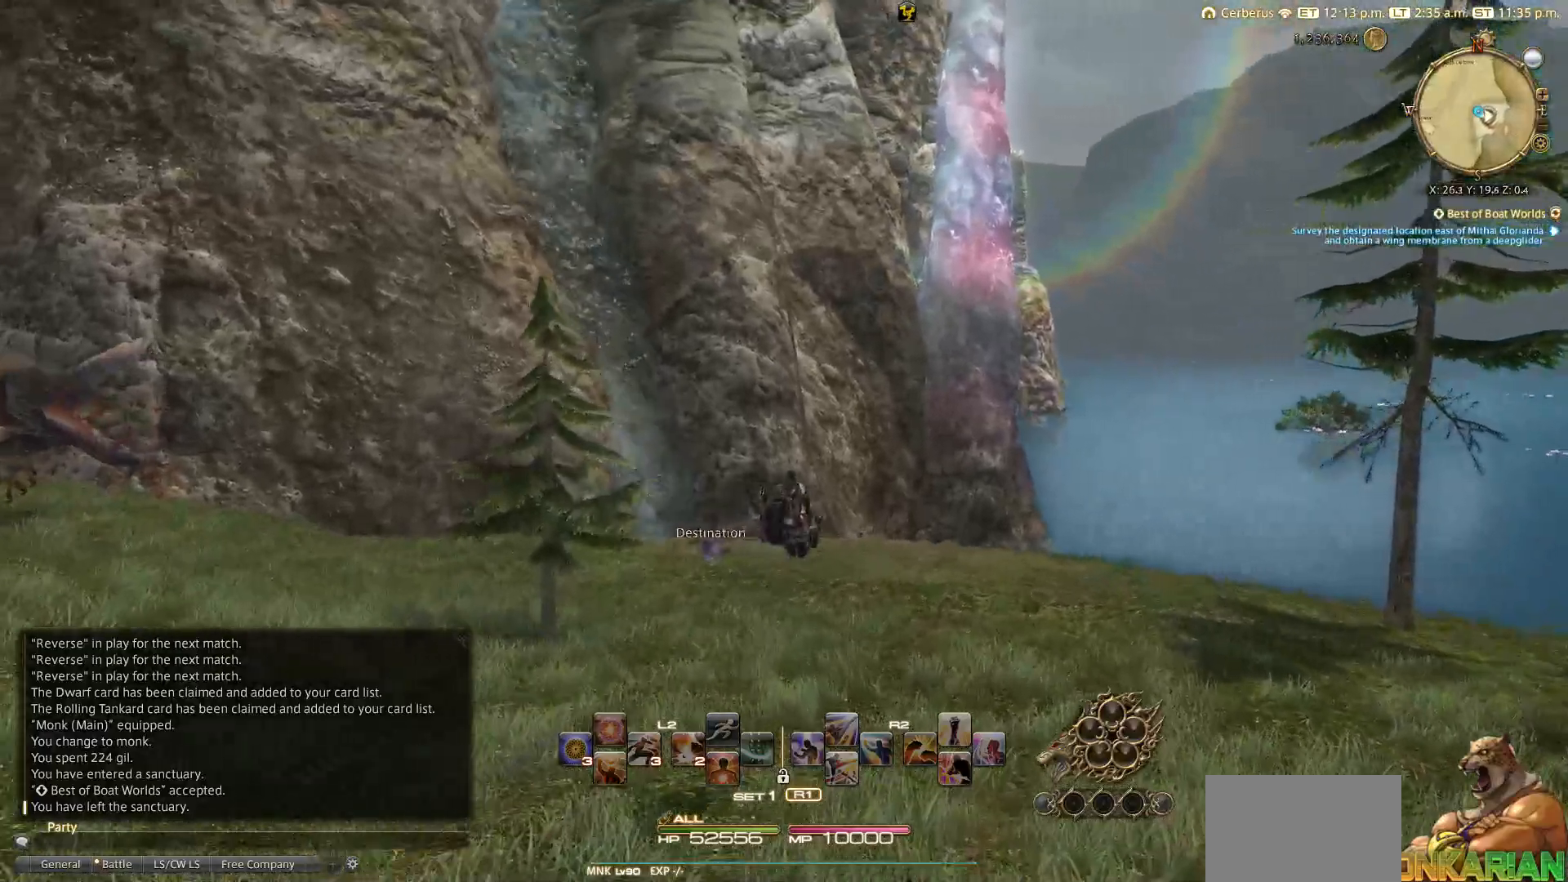
{"buttons": [], "left_stick": "up", "right_stick": "down-left", "events": []}
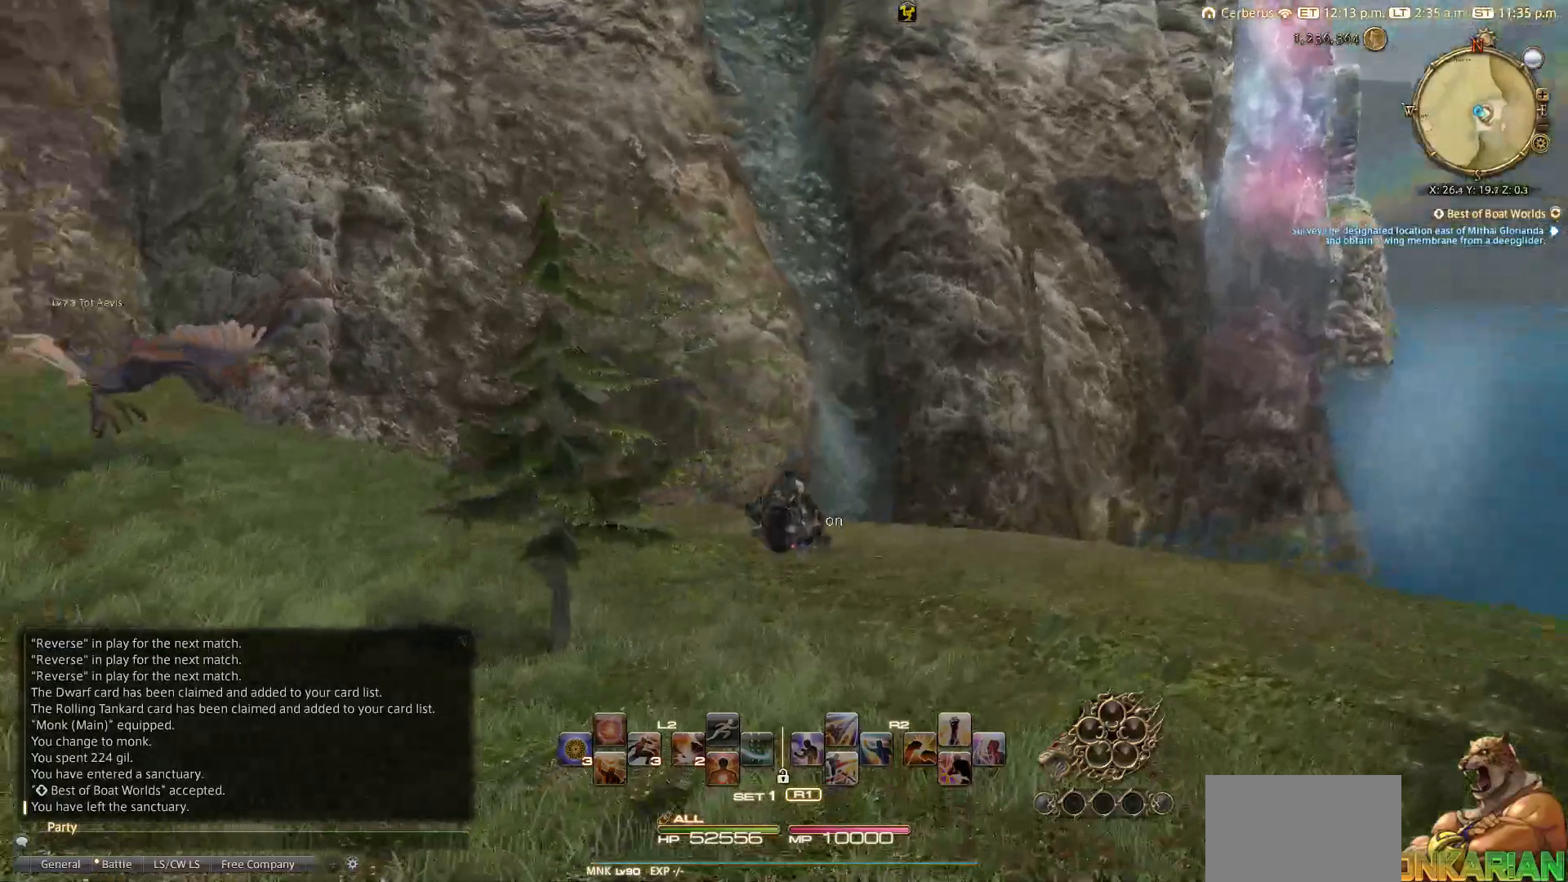
{"buttons": [], "left_stick": "up-right", "right_stick": "down-left", "events": [[267, "left_stick", "up-right"]]}